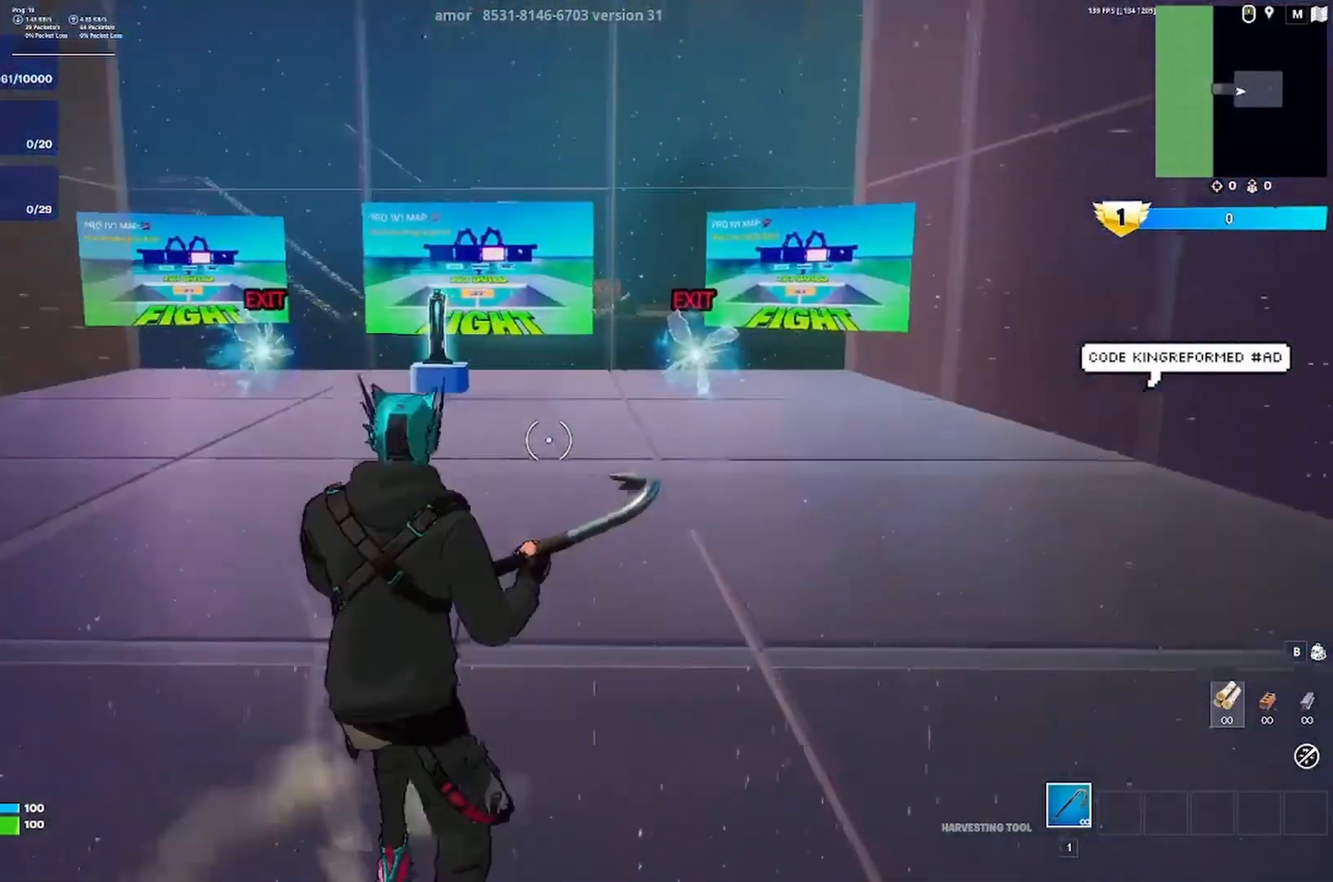
Gameplay with keyboard; each line is a JSON object with the keys held at the frame after it. "events" lists presses ("down") and releases ("up") of "a", "ctrl", "d", "e", "q", "s", "shift", "space" and "w" between this image and that frame as [ms after this image, input, new state], when the widget could be followed in between. No other keys are recorded. Mouse input is not recorded.
{"keys": ["w"], "events": [[83, "a", "down"], [350, "a", "up"]]}
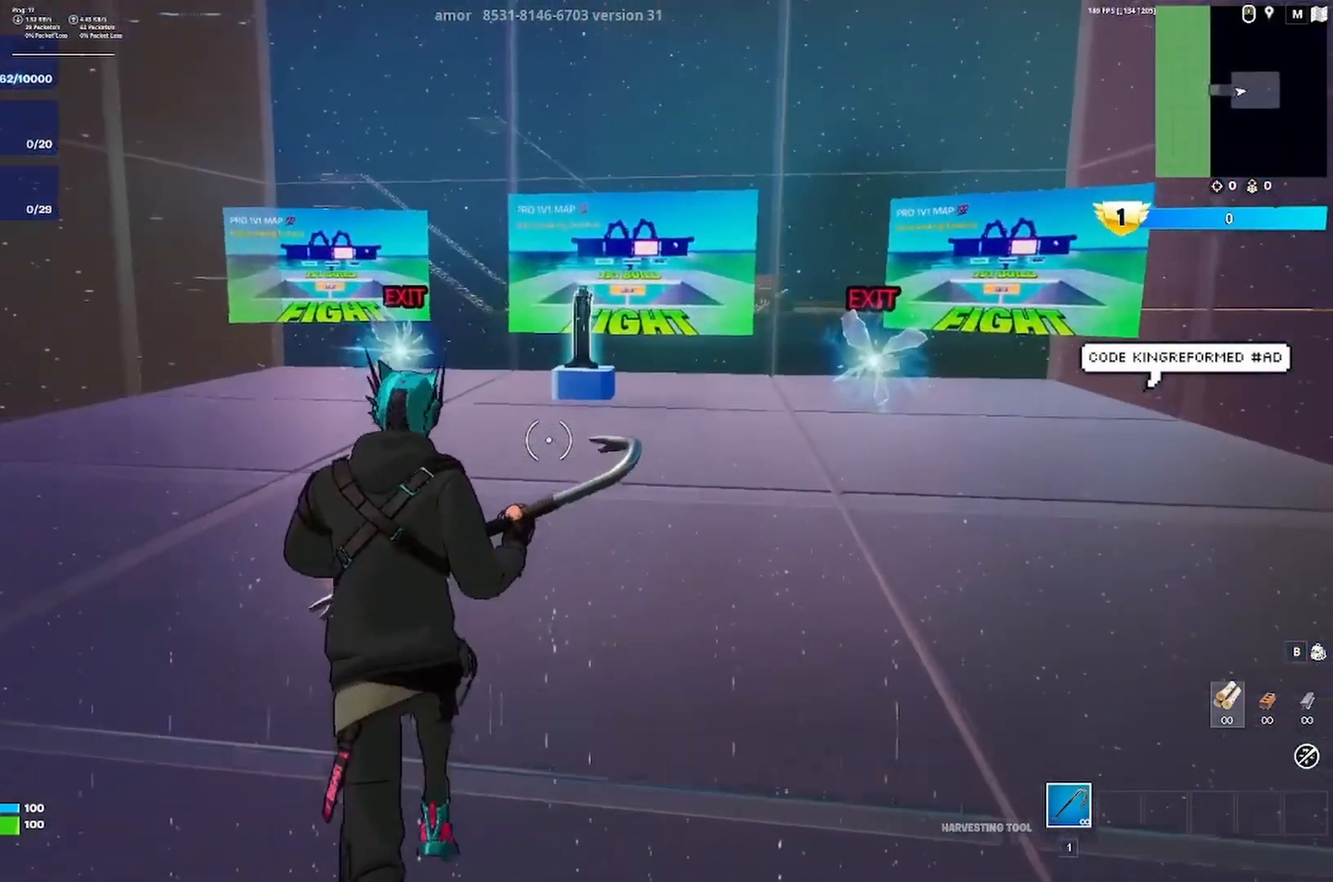
{"keys": ["w"], "events": []}
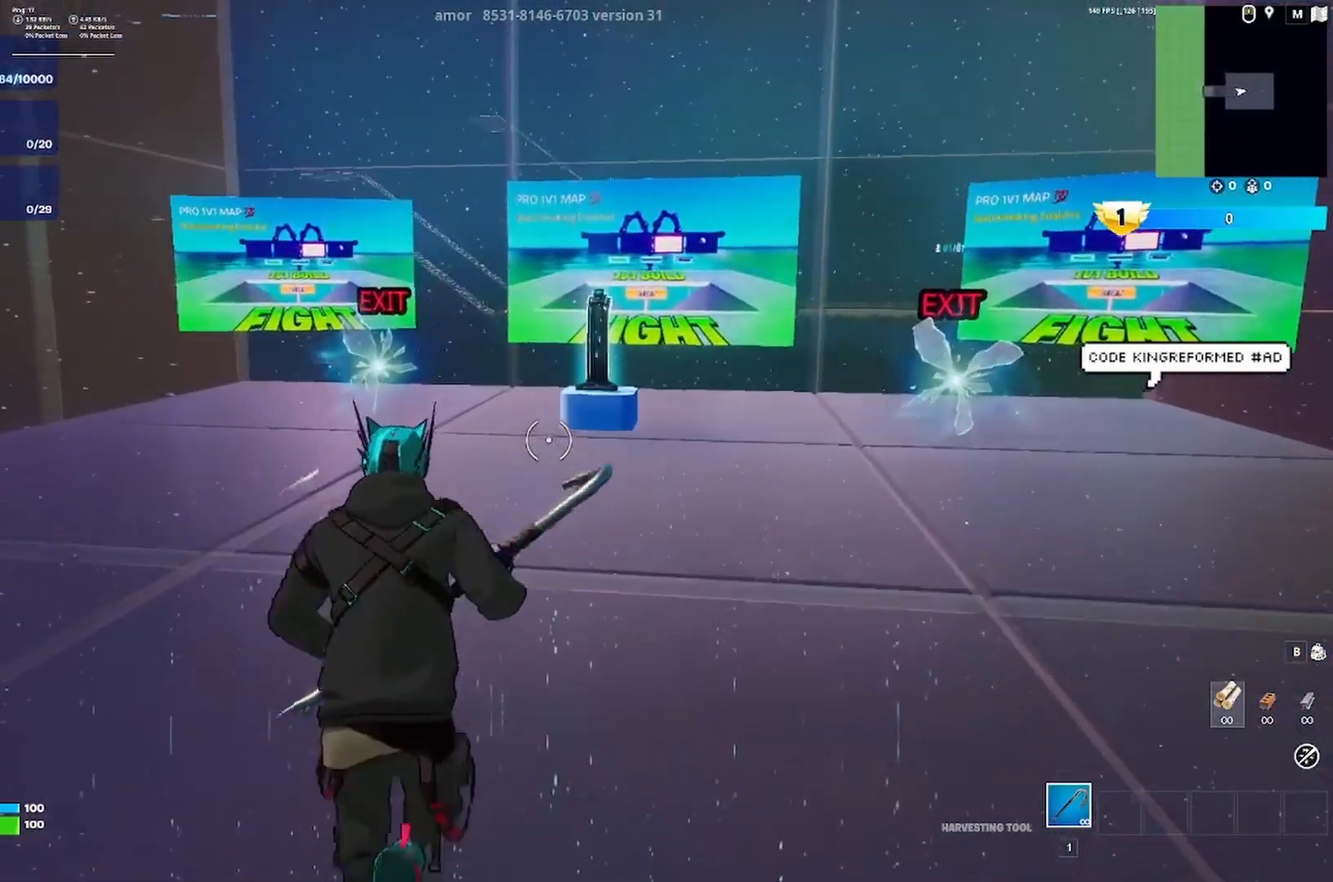
{"keys": ["w"], "events": [[50, "a", "down"], [383, "a", "up"]]}
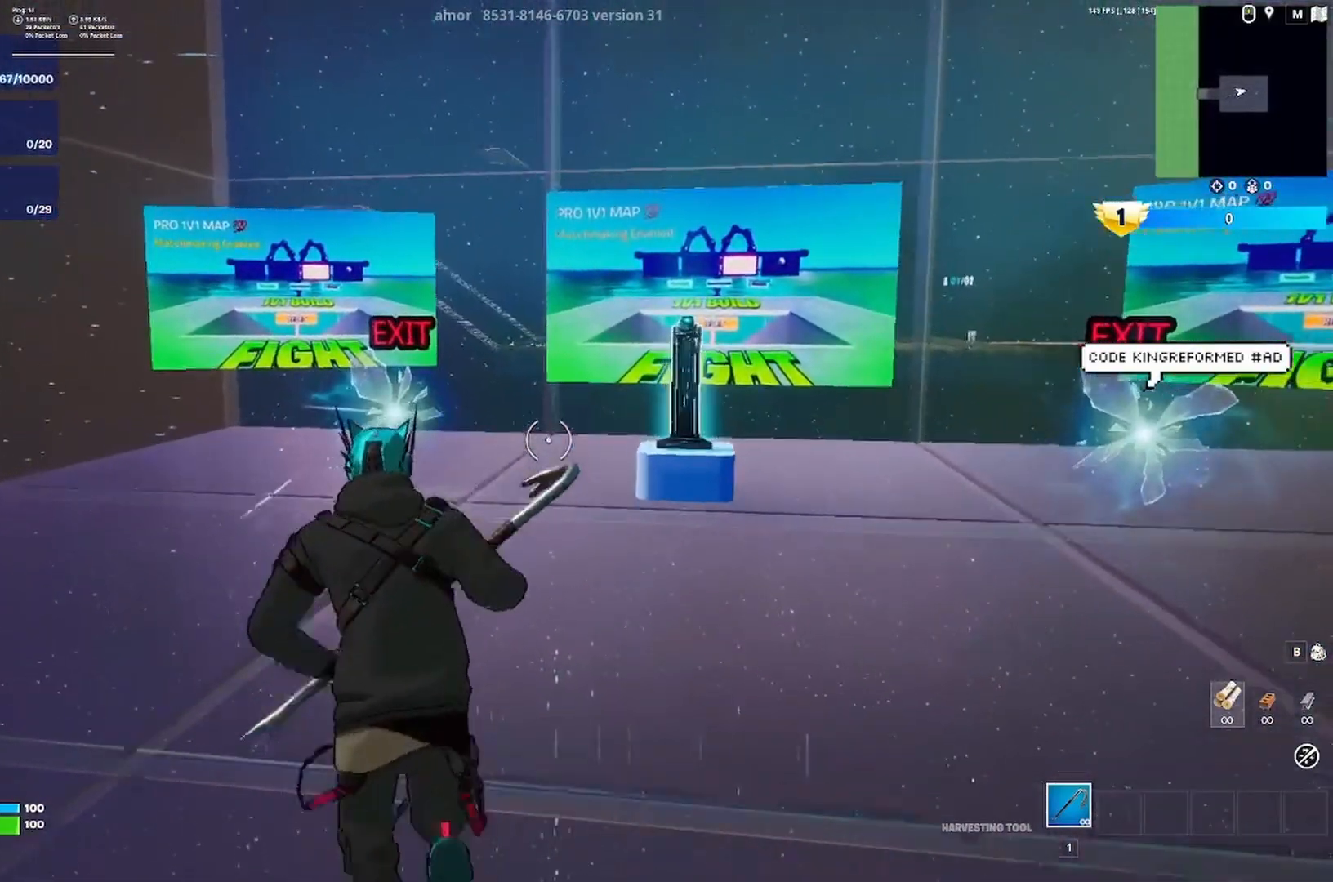
{"keys": ["w"], "events": [[50, "d", "down"], [250, "d", "up"]]}
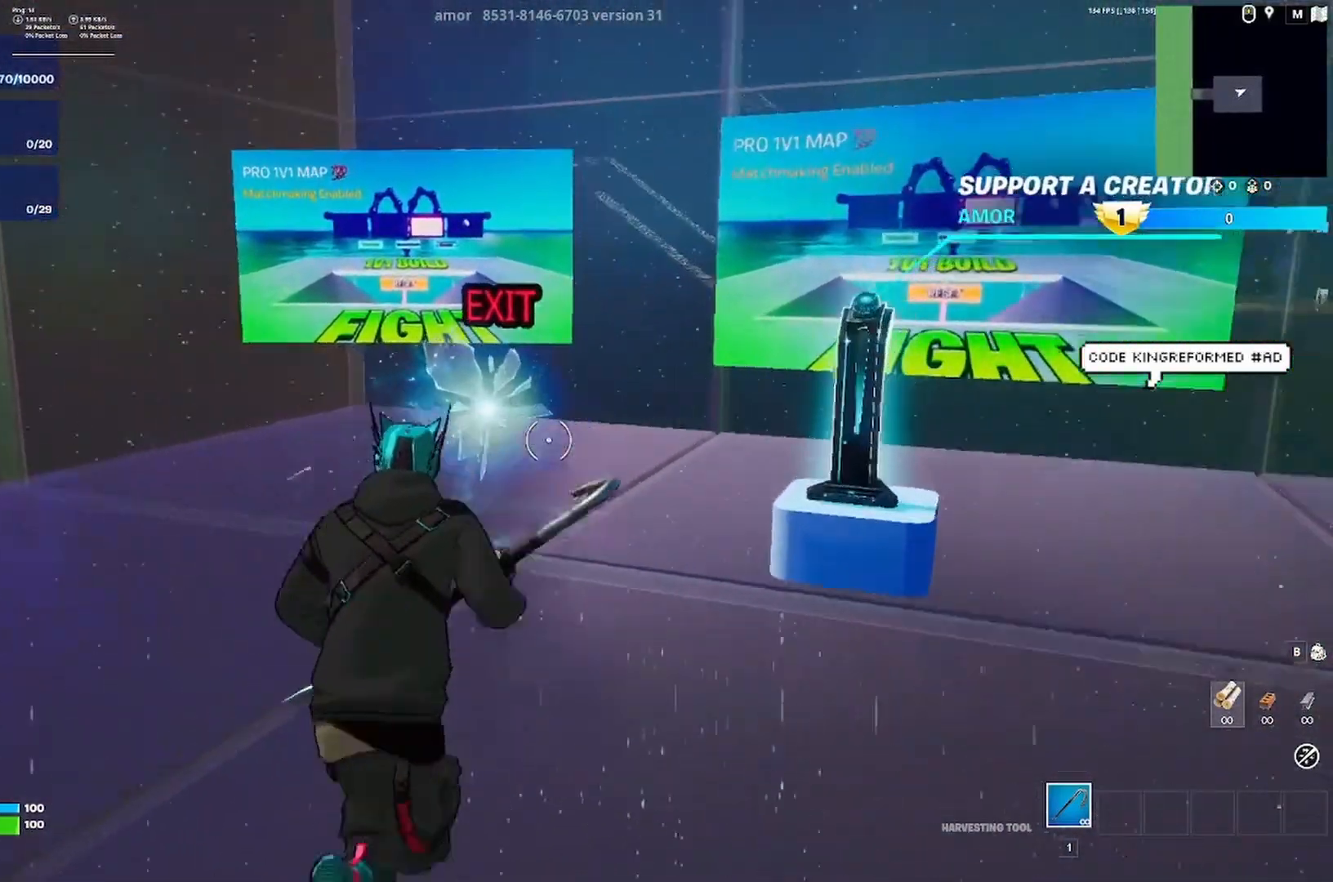
{"keys": ["w"], "events": [[117, "a", "down"], [450, "a", "up"]]}
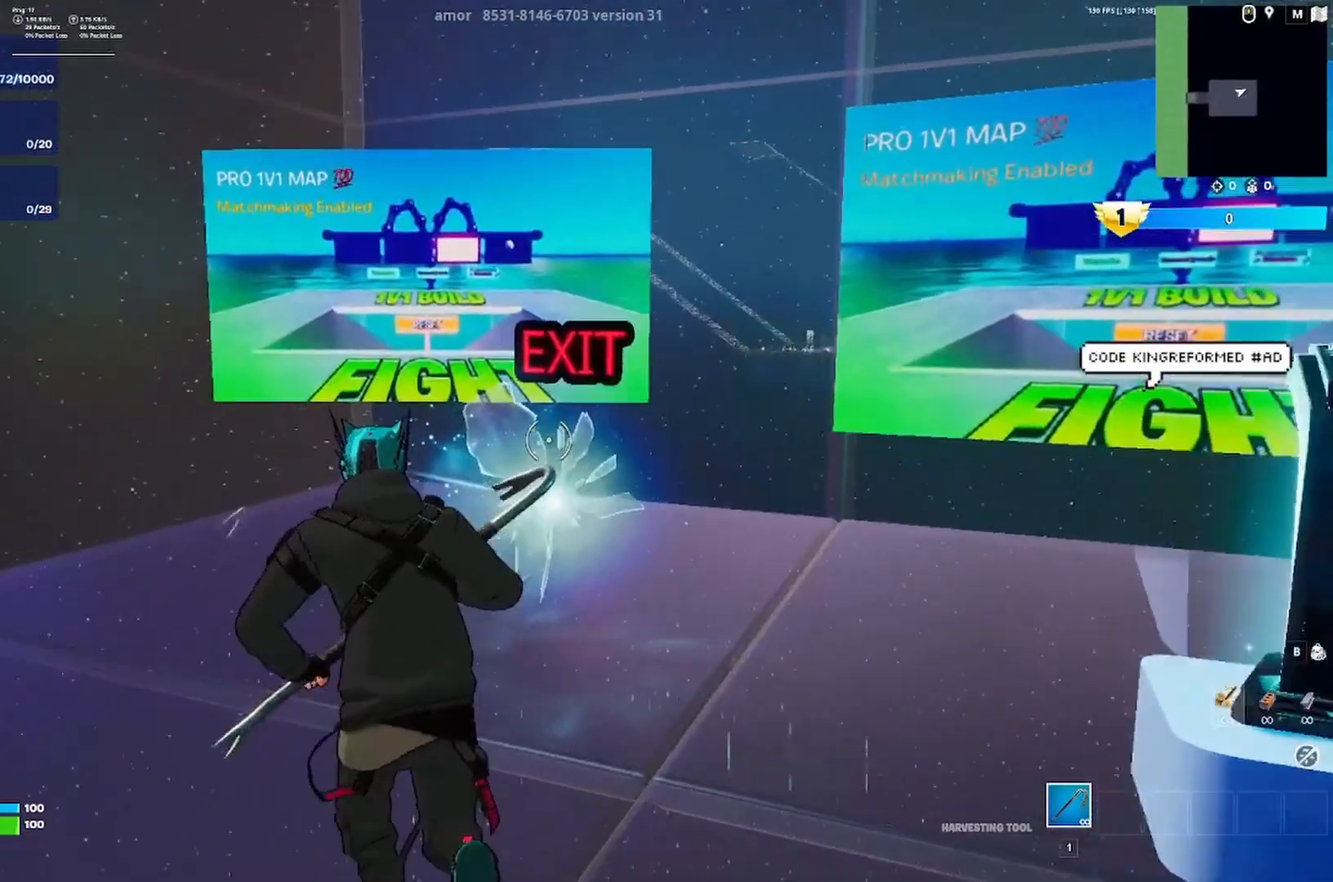
{"keys": ["w"], "events": [[17, "w", "up"], [317, "w", "down"]]}
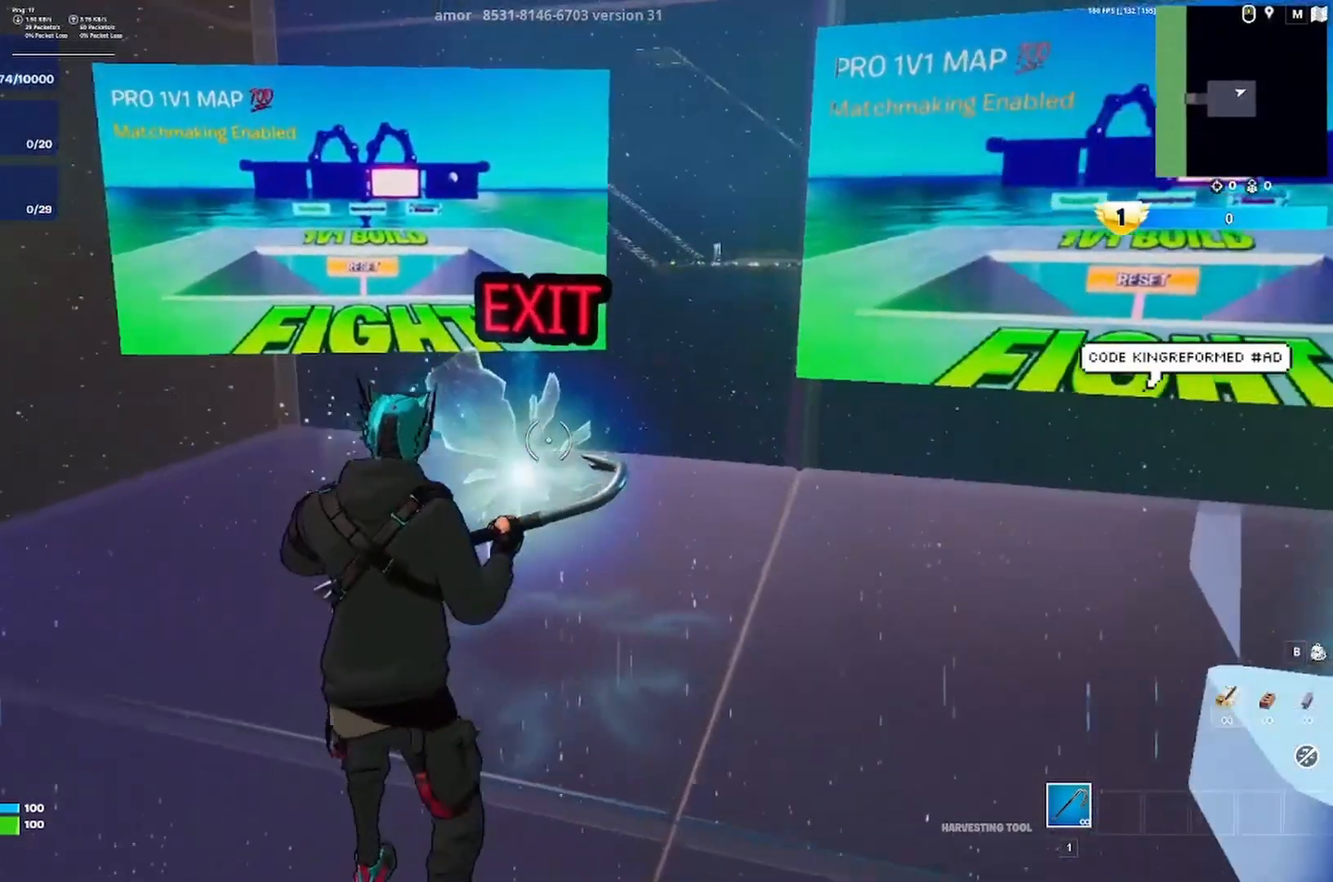
{"keys": ["w"], "events": []}
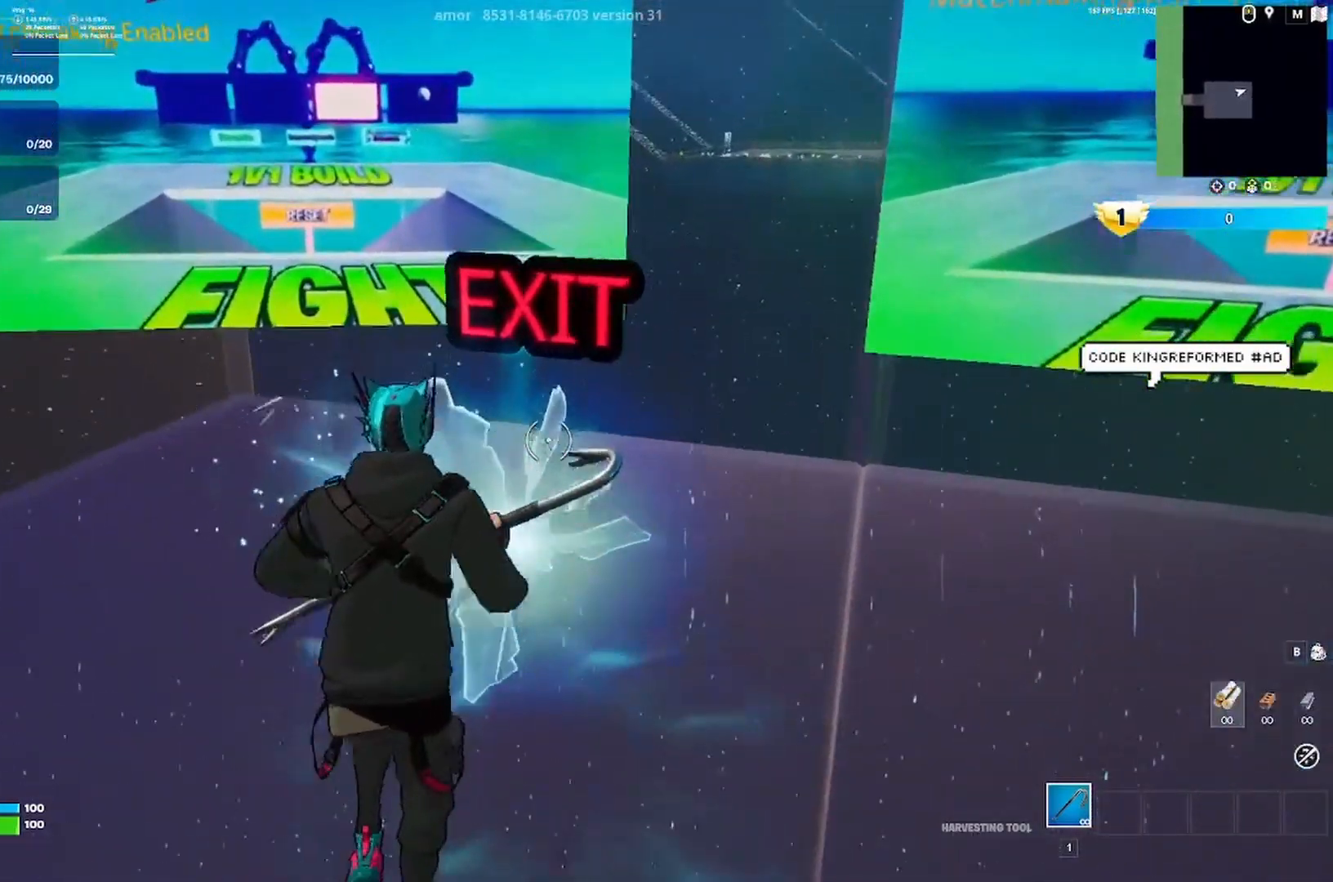
{"keys": ["d"], "events": [[283, "w", "up"], [450, "d", "down"]]}
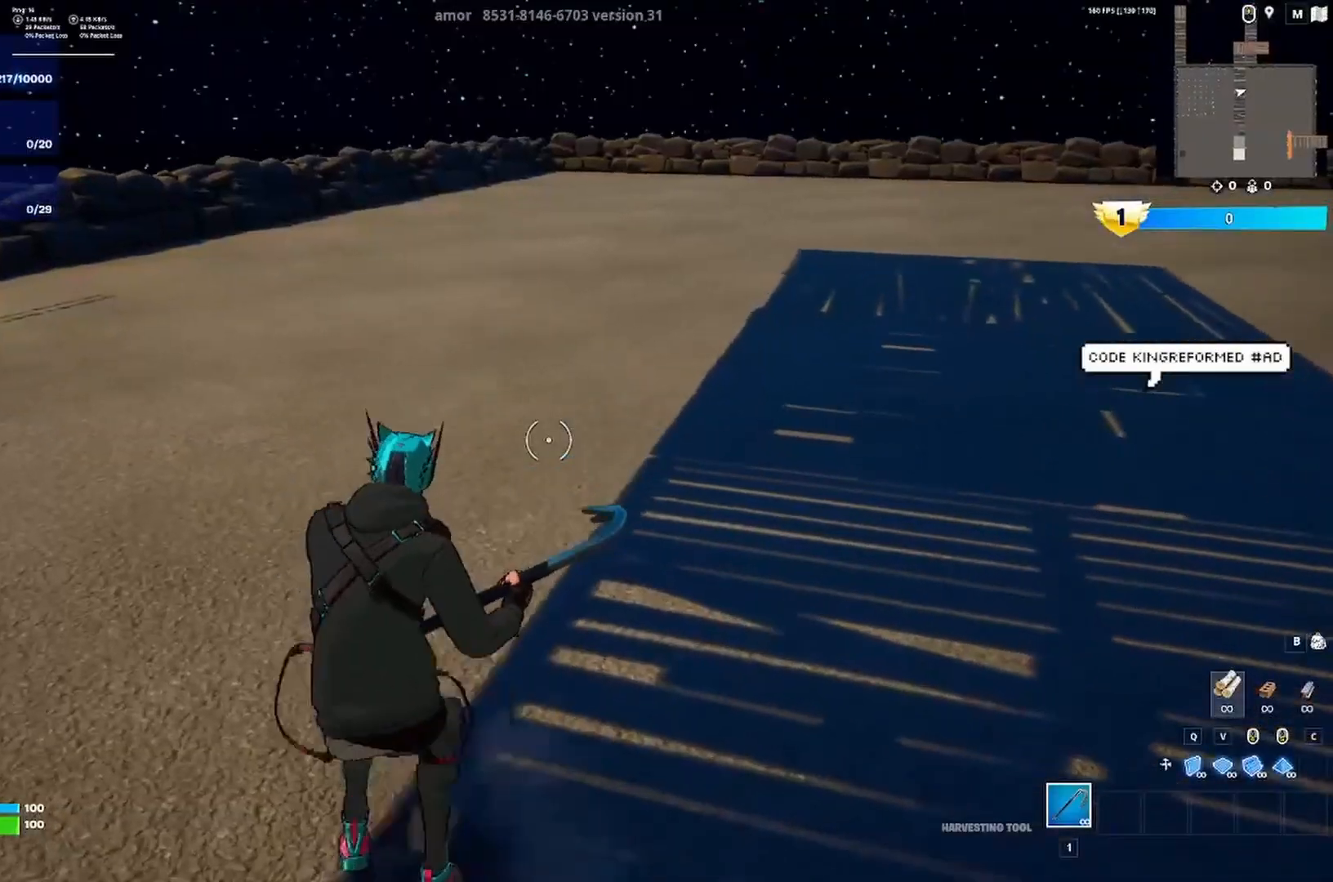
{"keys": ["d", "w"], "events": [[17, "w", "down"]]}
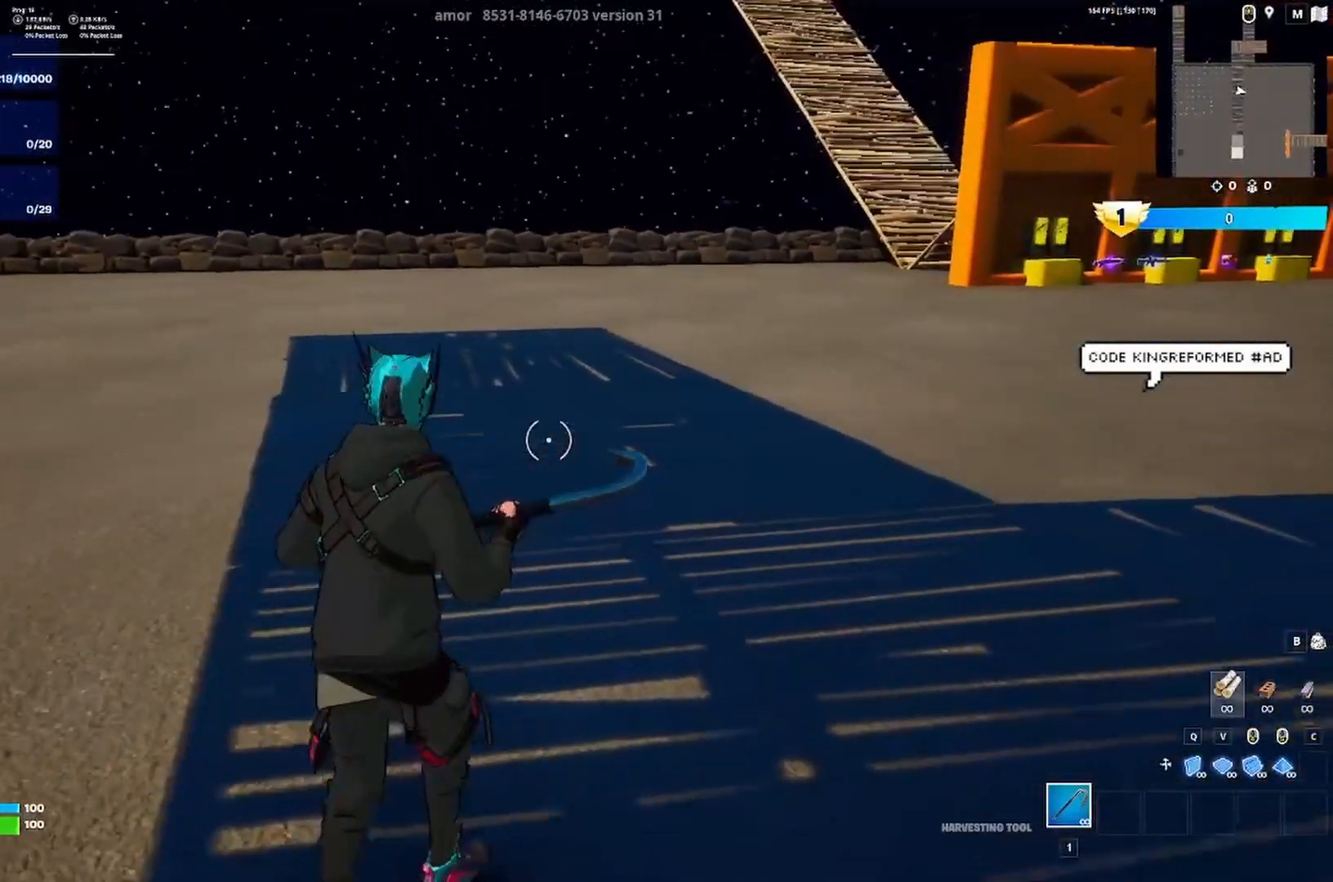
{"keys": ["a", "w"], "events": [[350, "d", "up"], [383, "a", "down"]]}
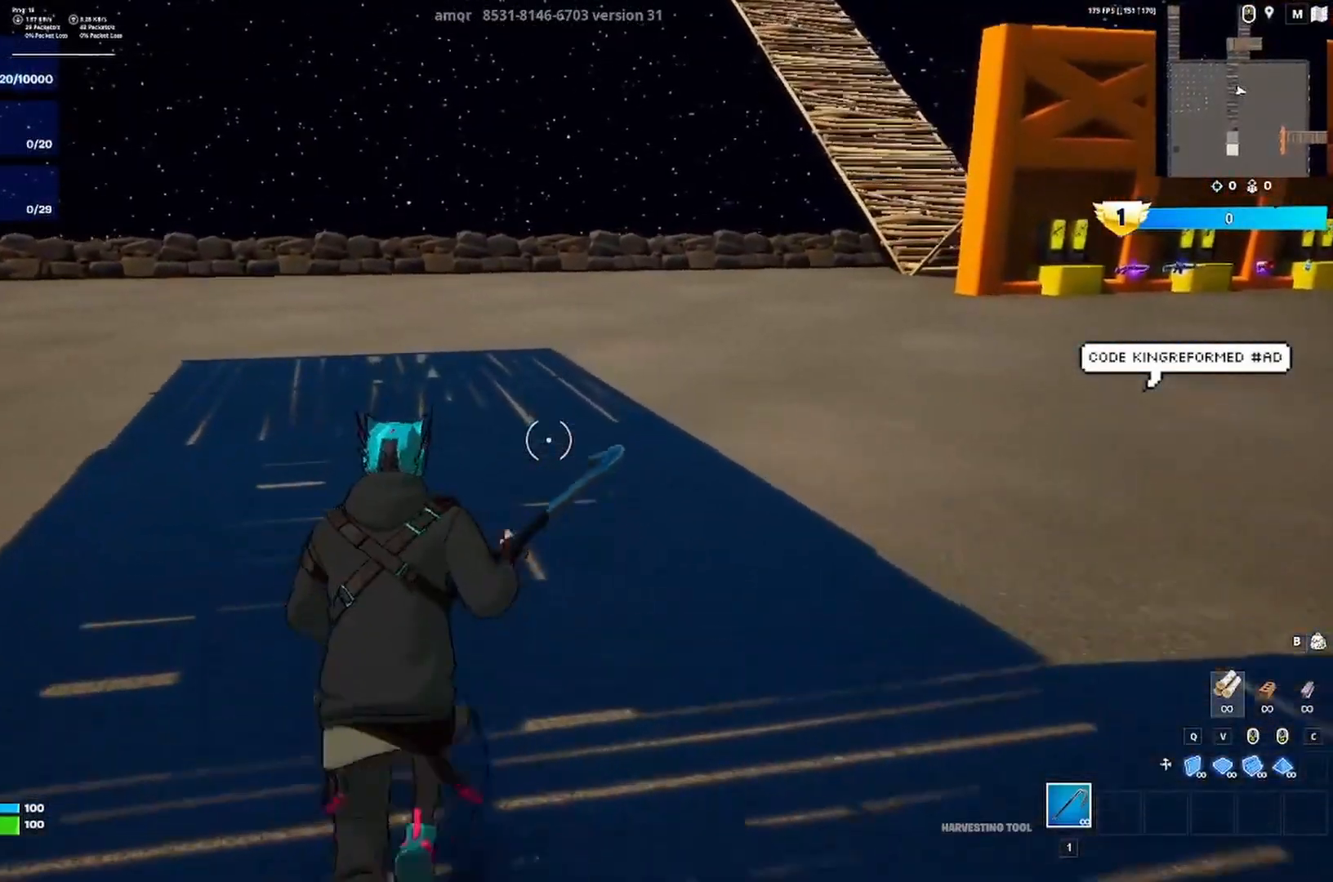
{"keys": ["d", "w"], "events": [[250, "a", "up"], [250, "d", "down"]]}
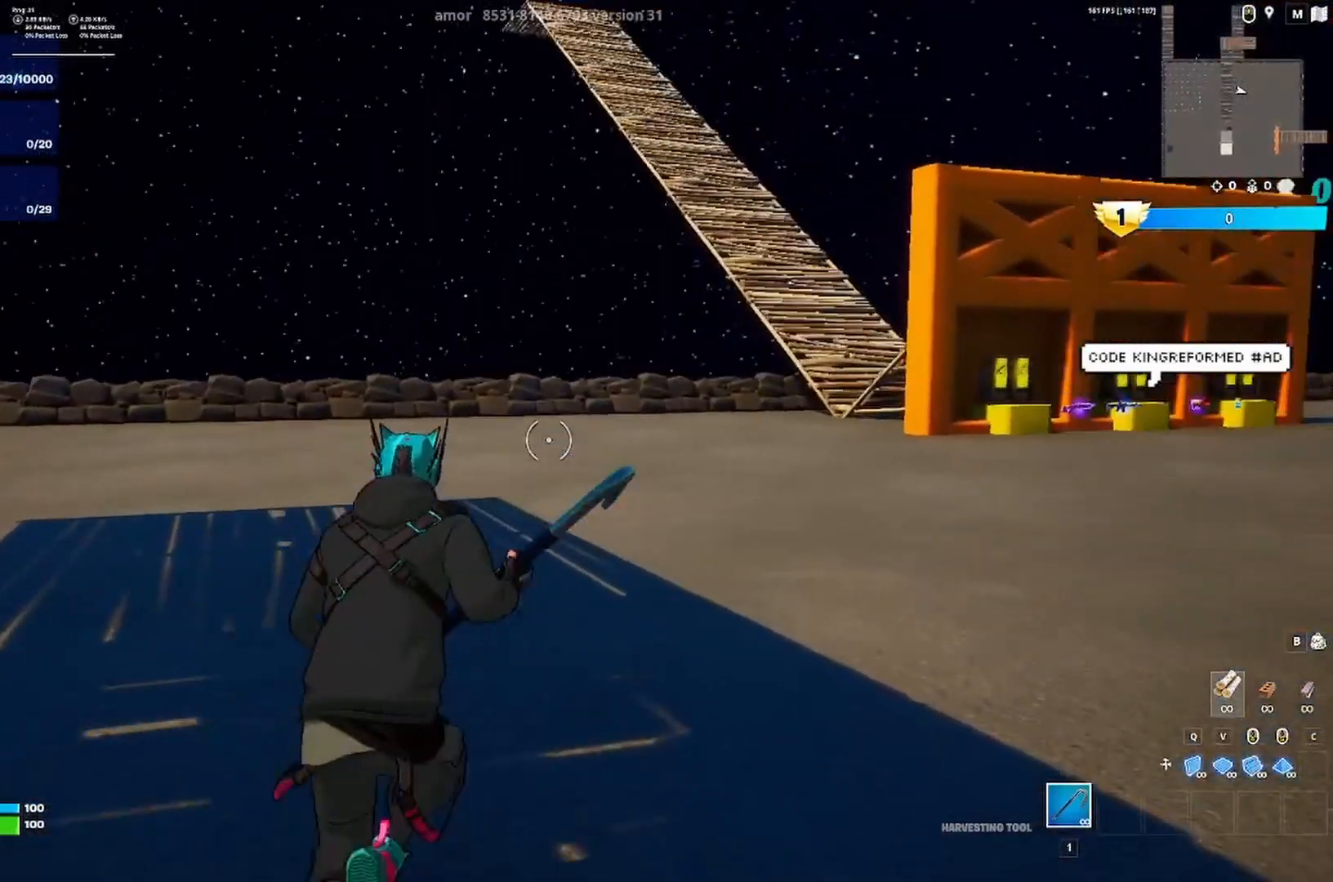
{"keys": ["d"], "events": [[50, "a", "down"], [50, "d", "up"], [117, "a", "up"], [117, "d", "down"], [117, "w", "up"]]}
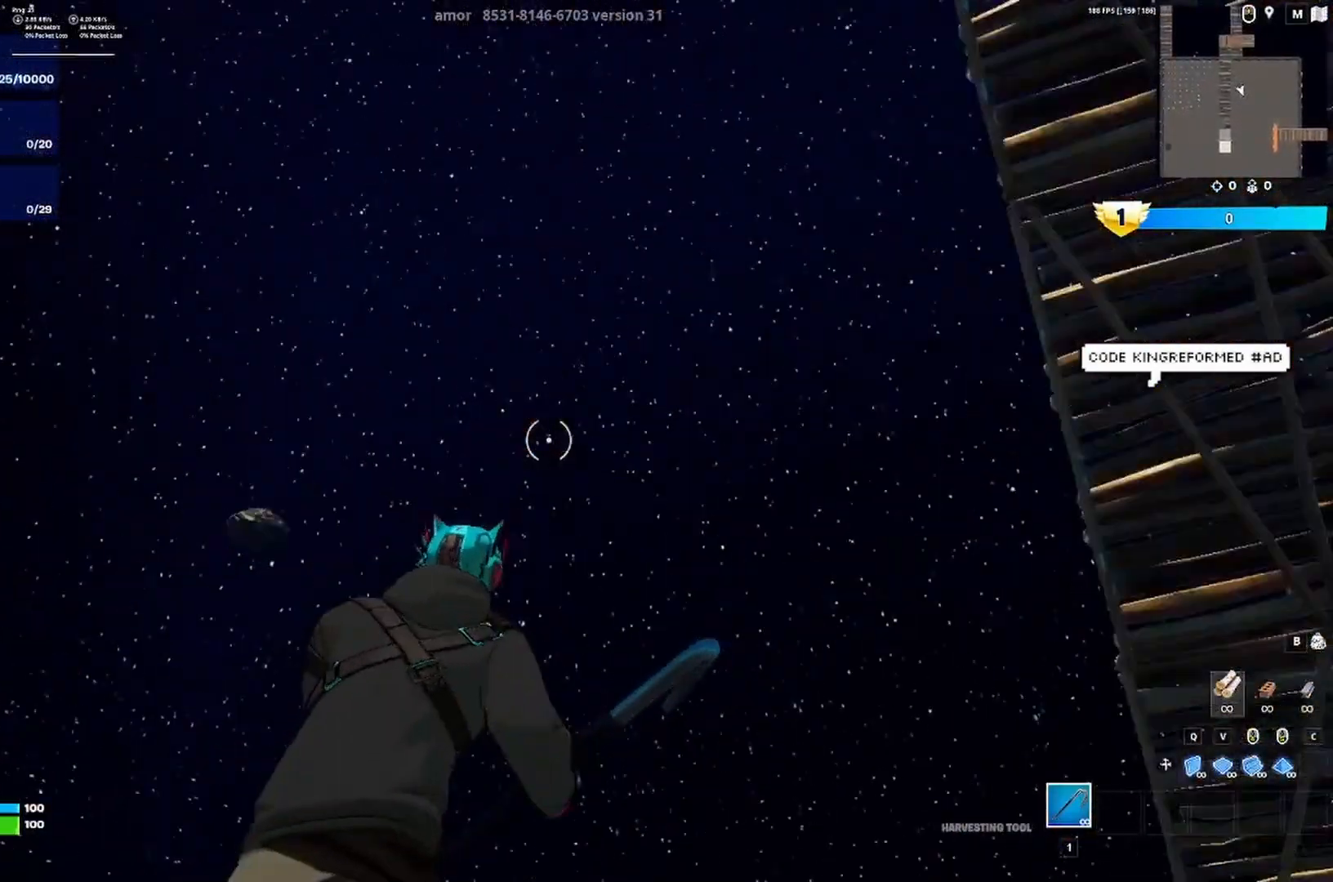
{"keys": ["a"], "events": [[50, "d", "up"], [417, "a", "down"]]}
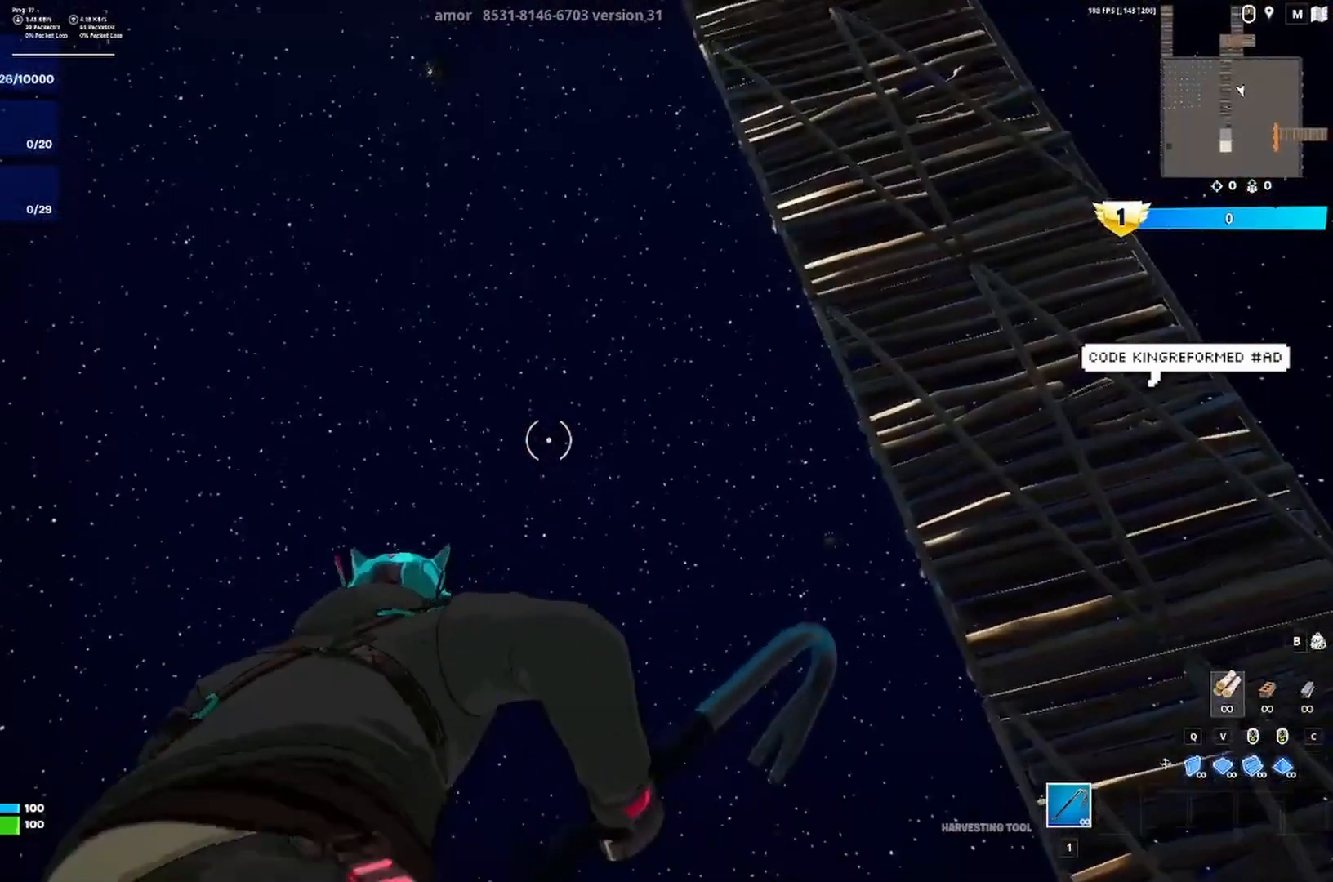
{"keys": ["w"], "events": [[183, "w", "down"], [450, "a", "up"]]}
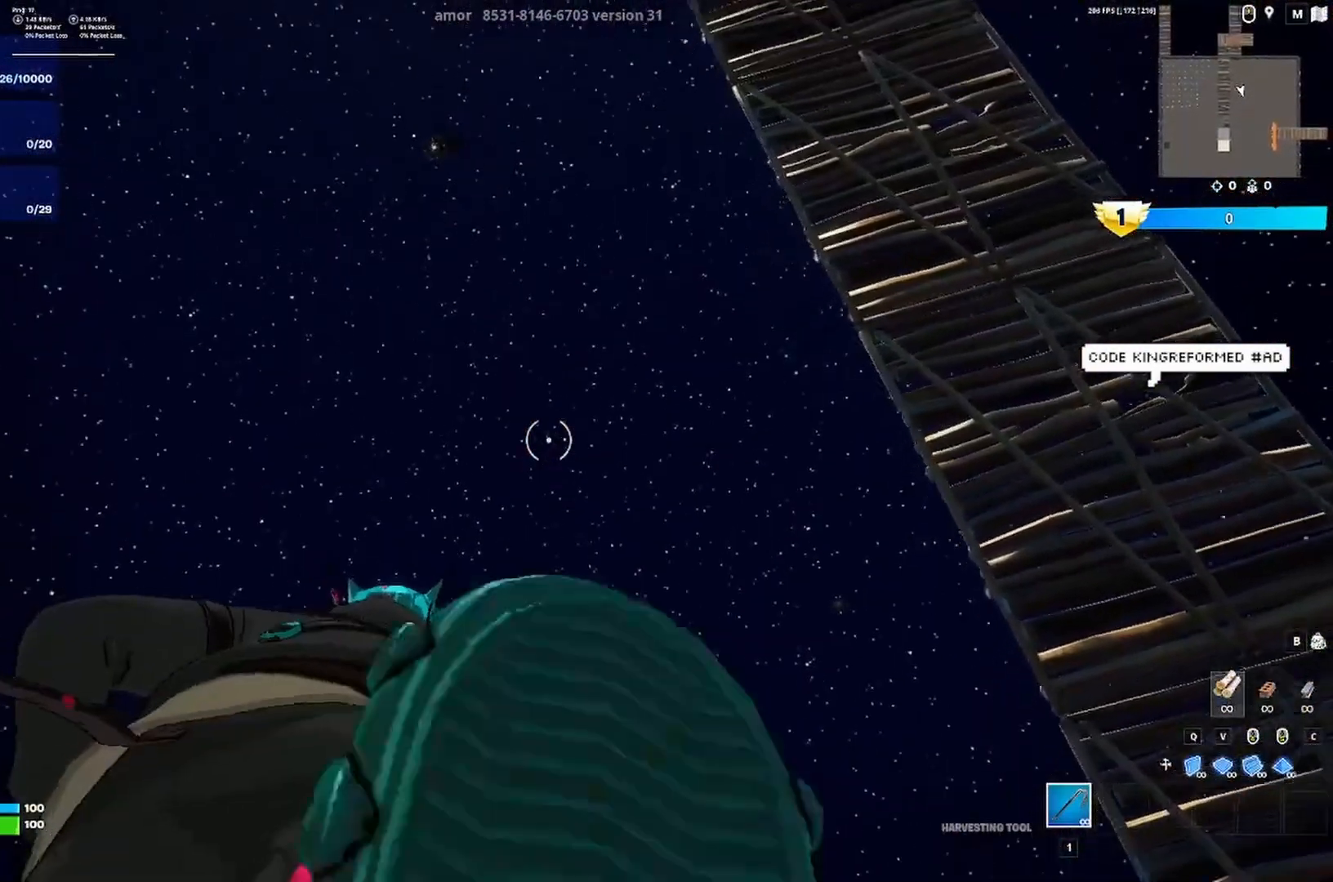
{"keys": ["w"], "events": [[83, "w", "up"], [250, "w", "down"]]}
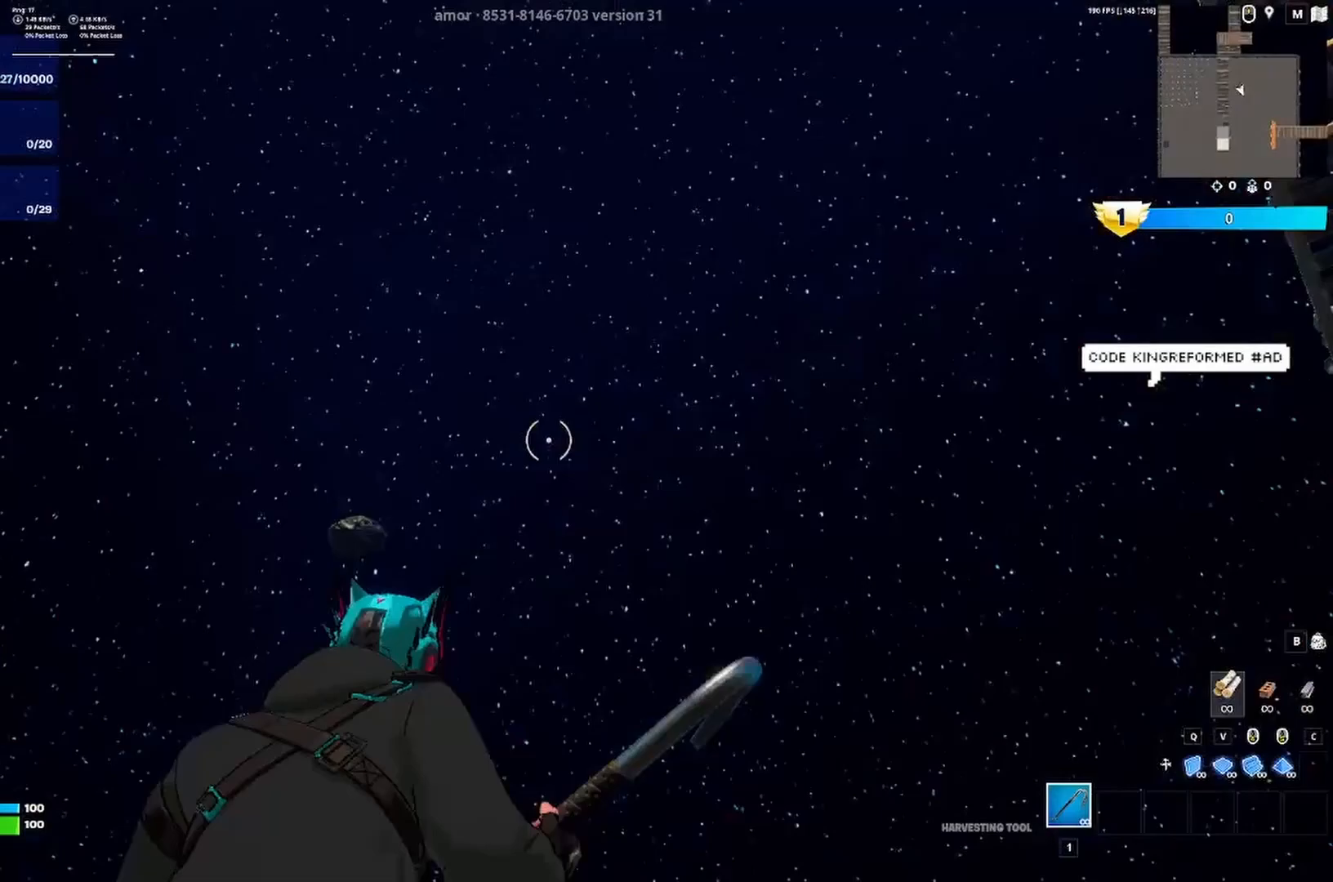
{"keys": ["a", "w"], "events": [[83, "a", "down"]]}
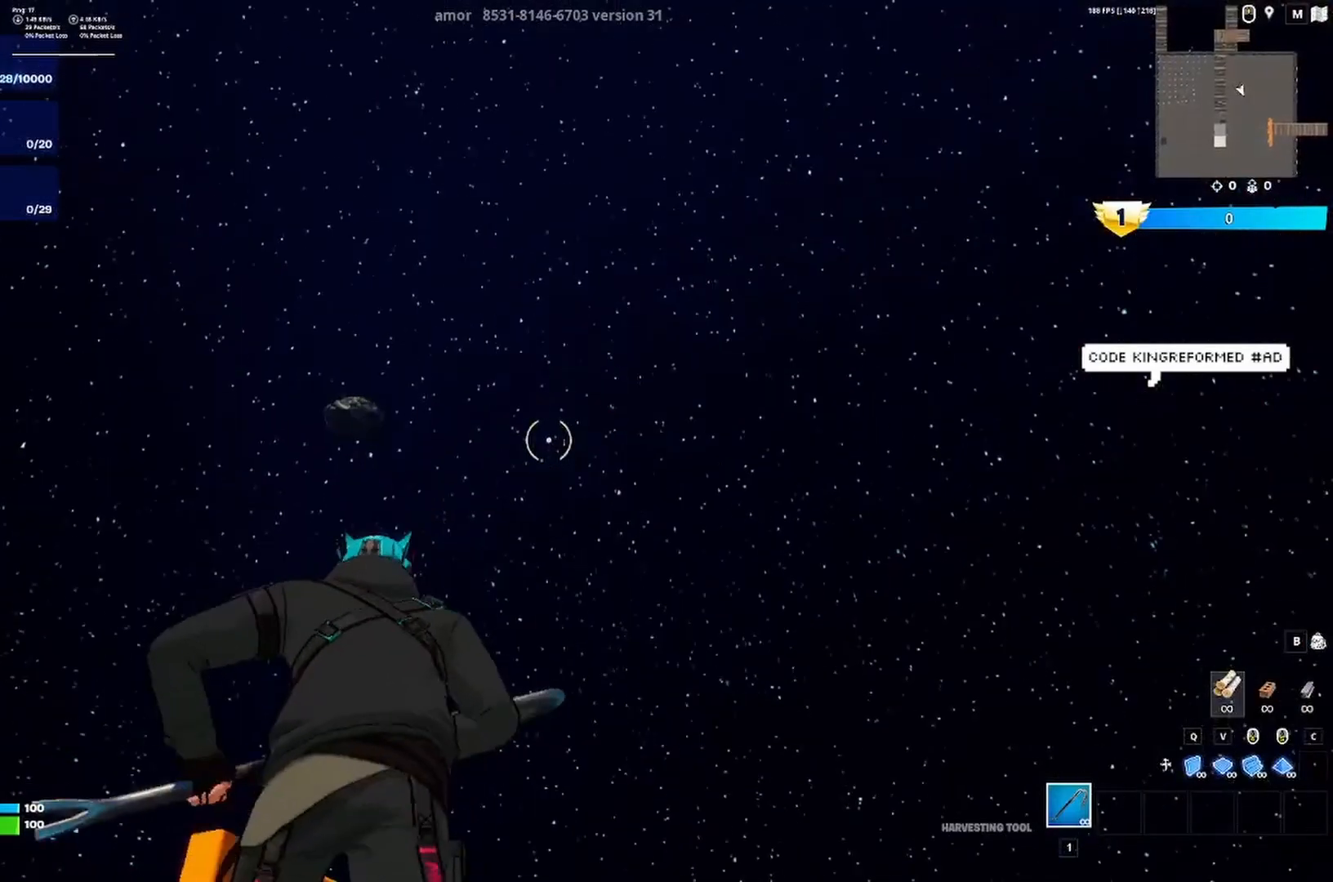
{"keys": ["a", "w"], "events": []}
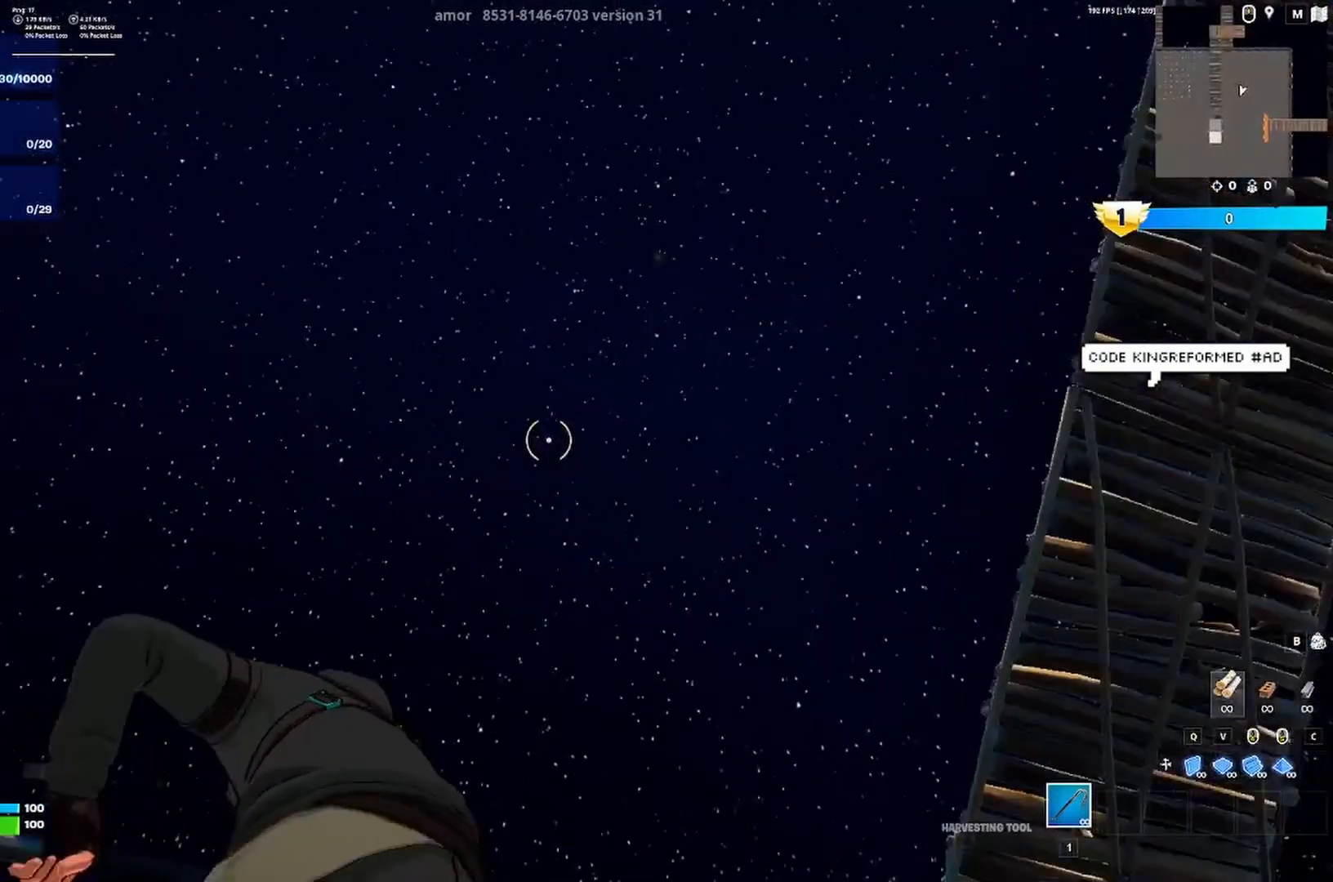
{"keys": ["a", "w"], "events": []}
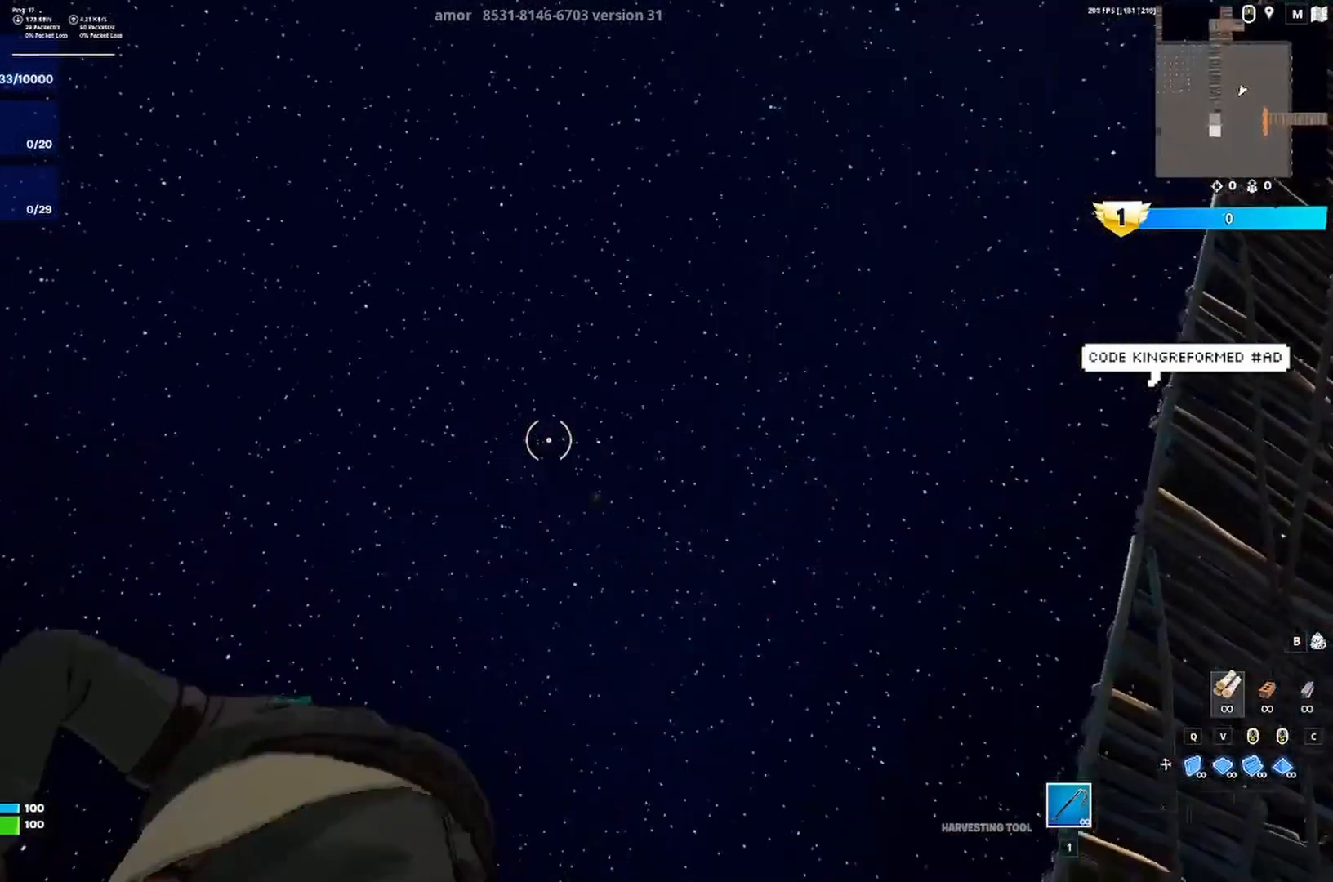
{"keys": ["w"], "events": [[117, "a", "up"], [283, "d", "down"], [483, "d", "up"]]}
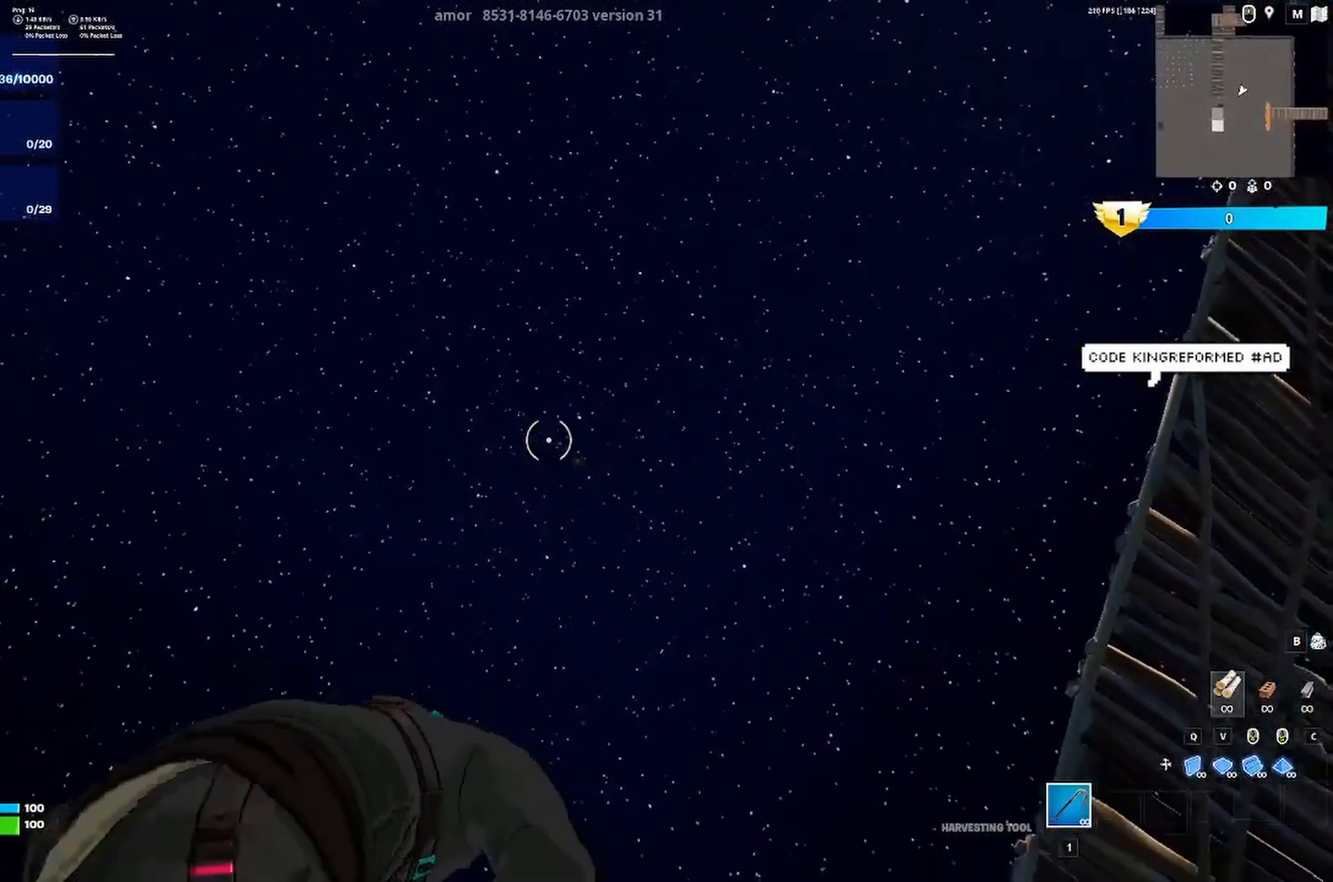
{"keys": ["ctrl"], "events": [[17, "w", "up"], [417, "ctrl", "down"]]}
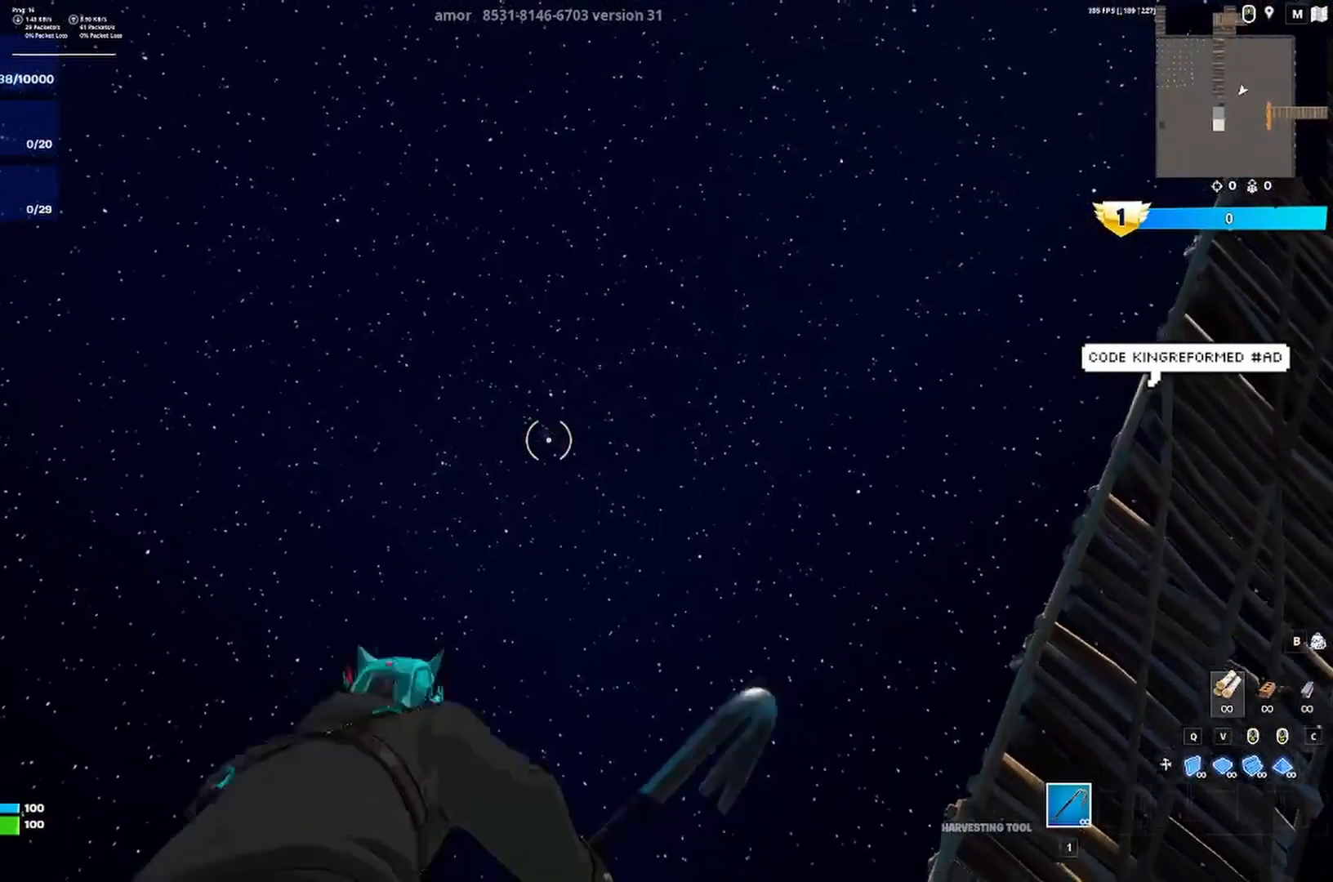
{"keys": ["w"], "events": [[17, "ctrl", "up"], [417, "w", "down"]]}
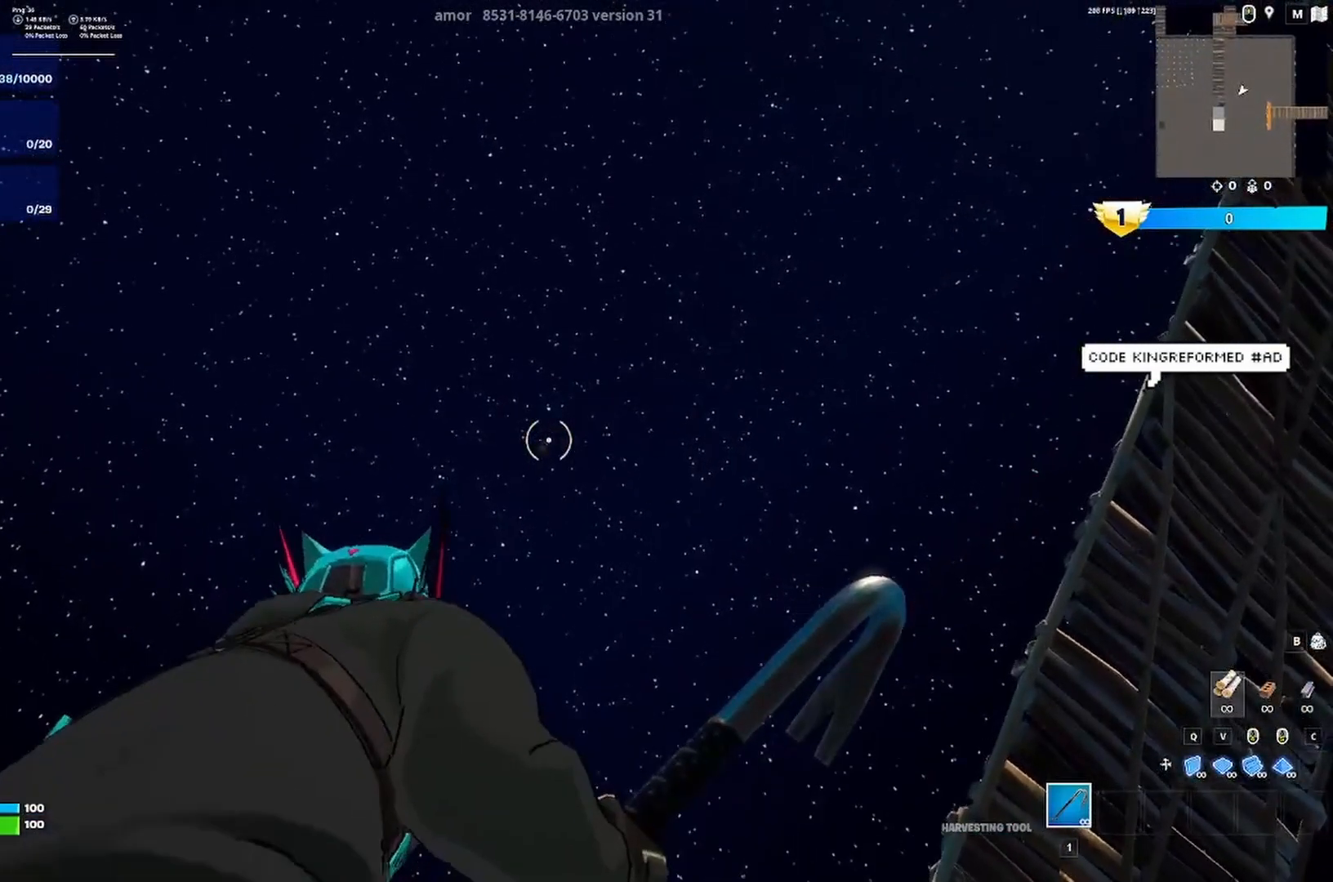
{"keys": ["w"], "events": []}
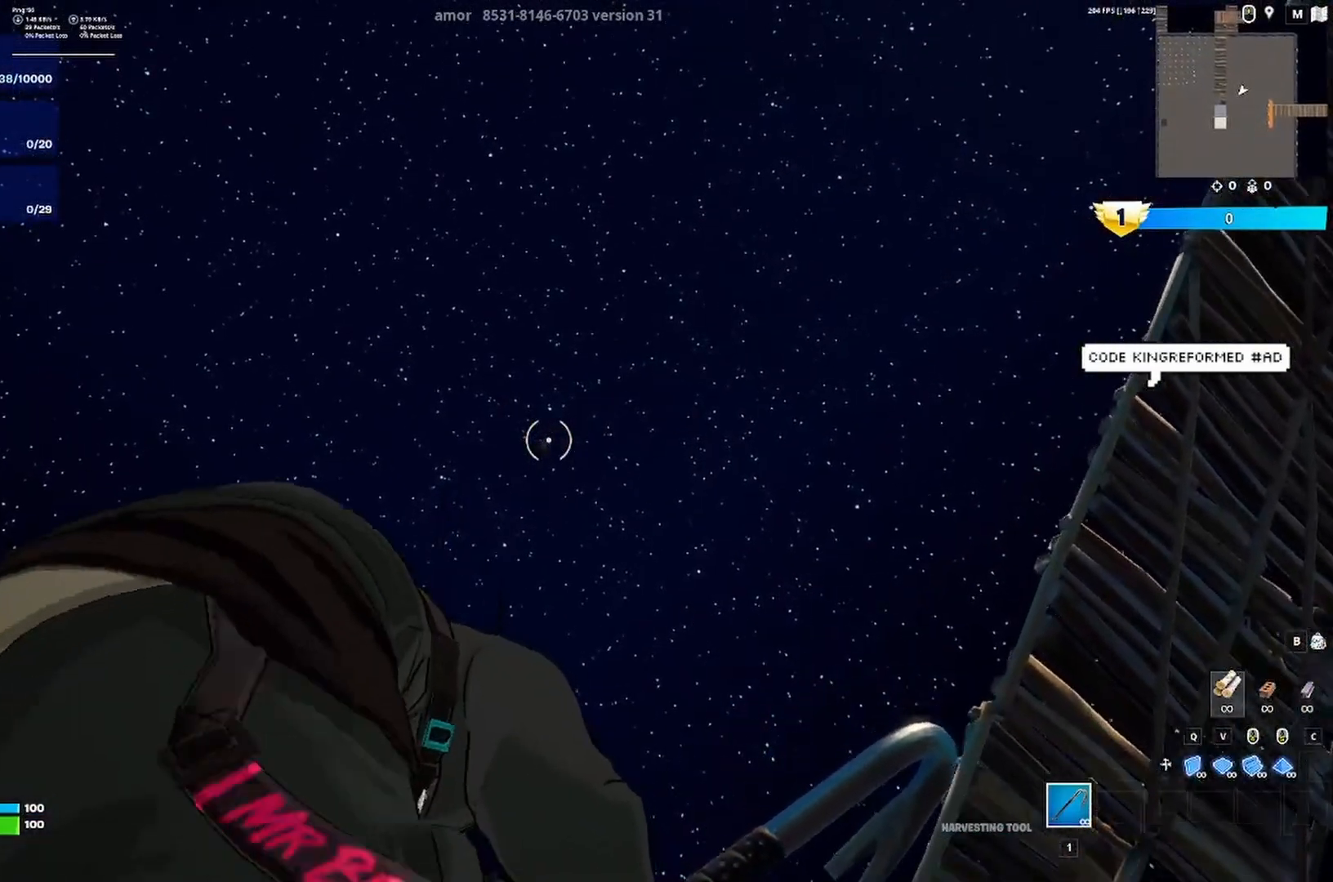
{"keys": ["w"], "events": []}
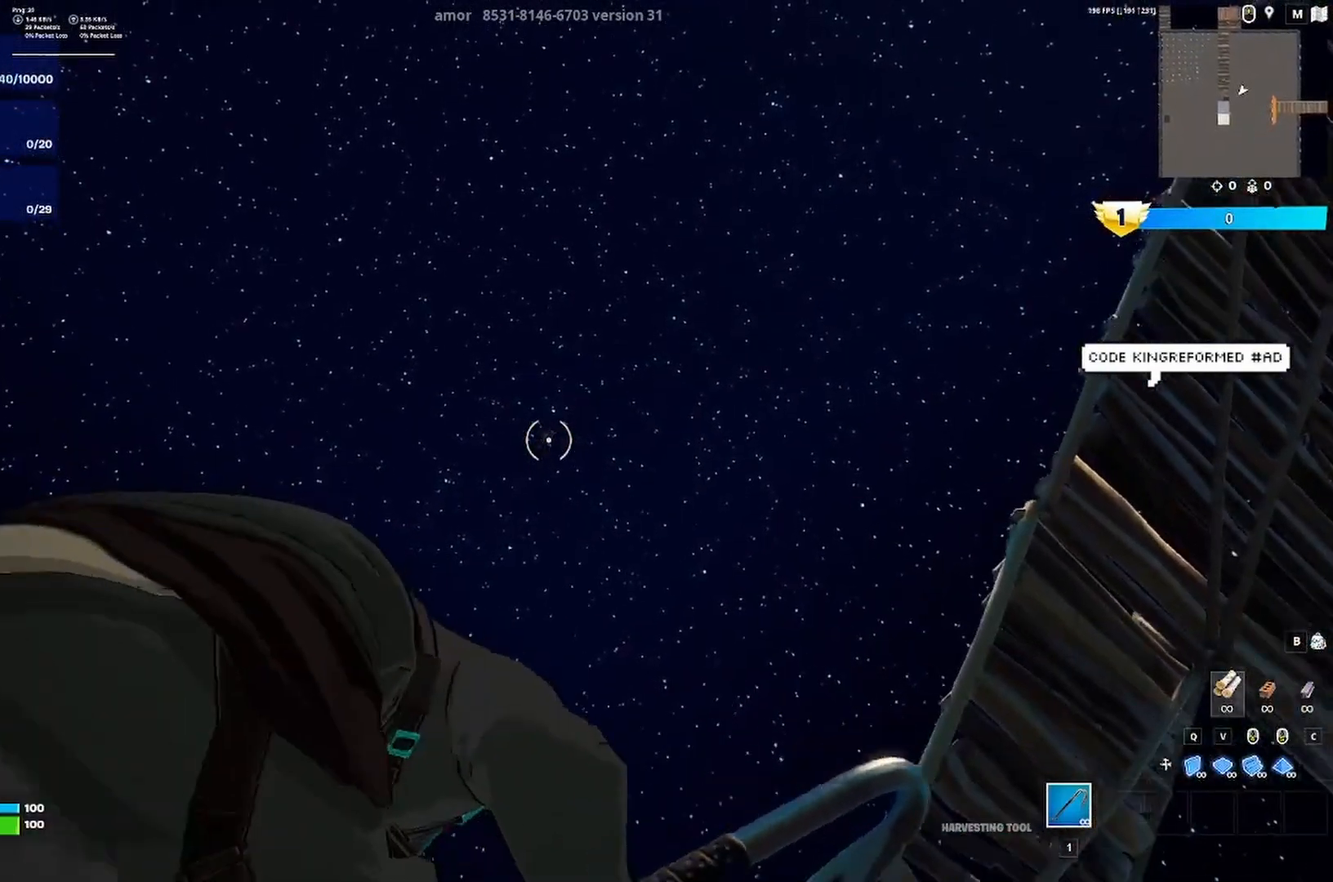
{"keys": [], "events": [[217, "w", "up"]]}
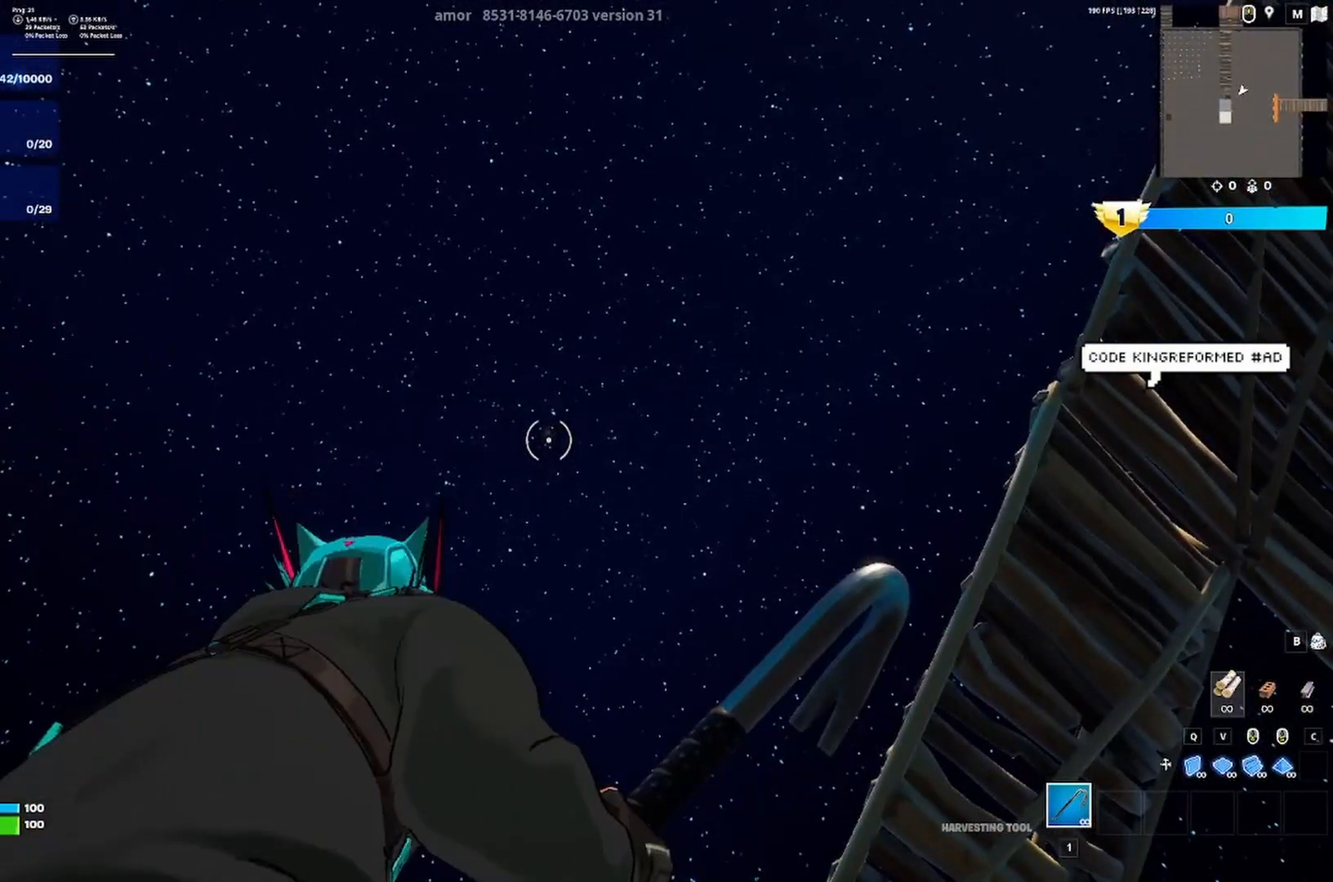
{"keys": [], "events": []}
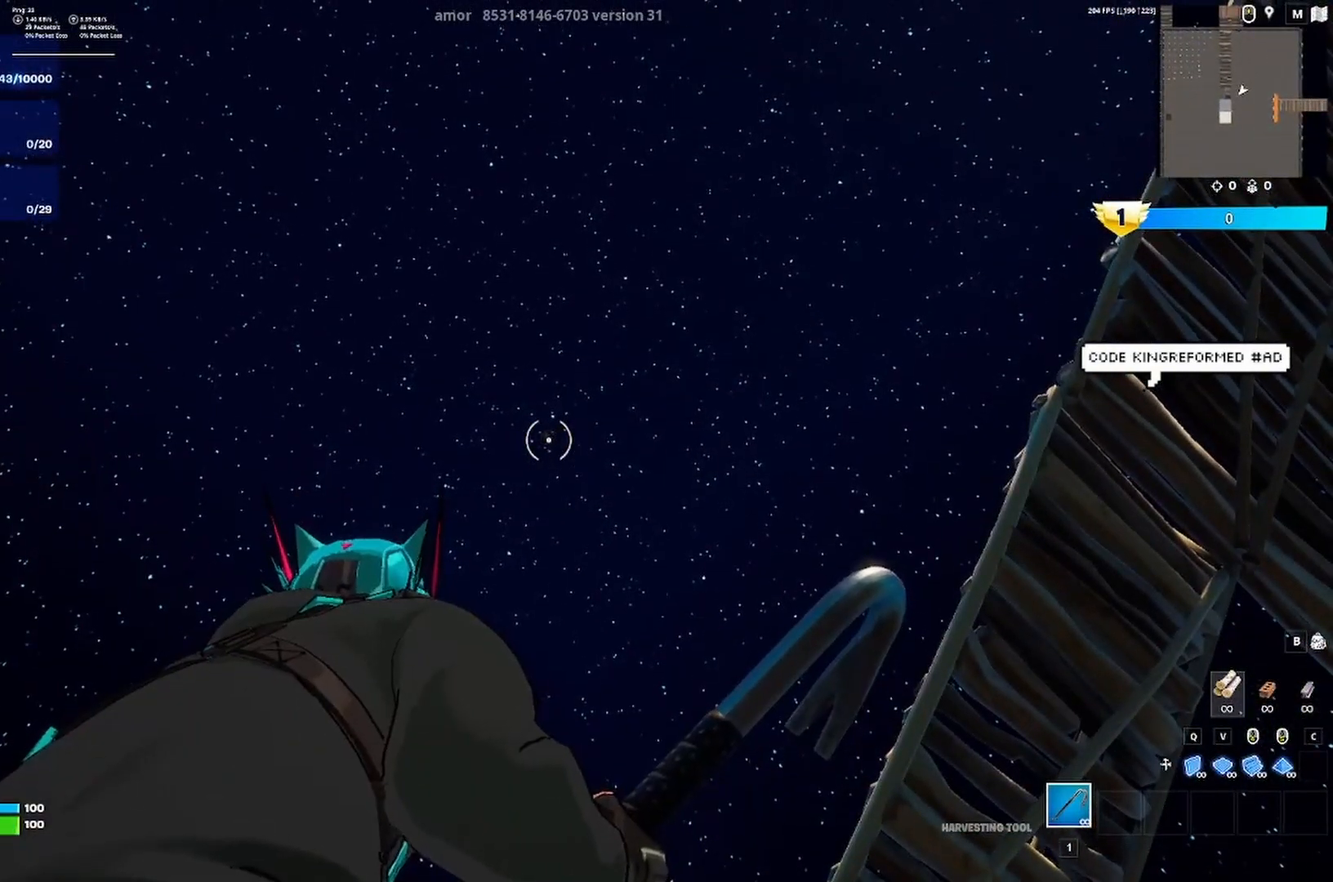
{"keys": [], "events": []}
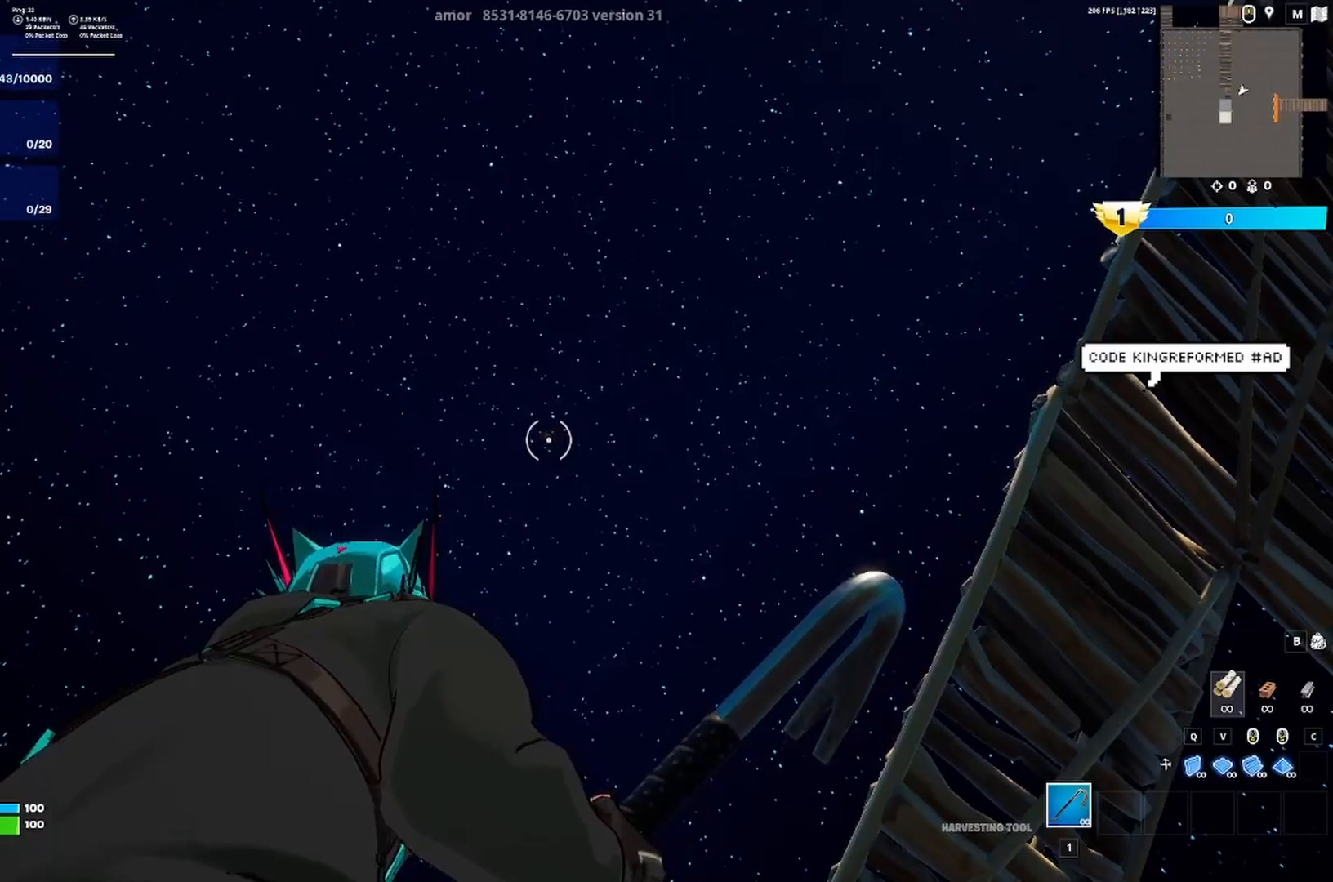
{"keys": [], "events": []}
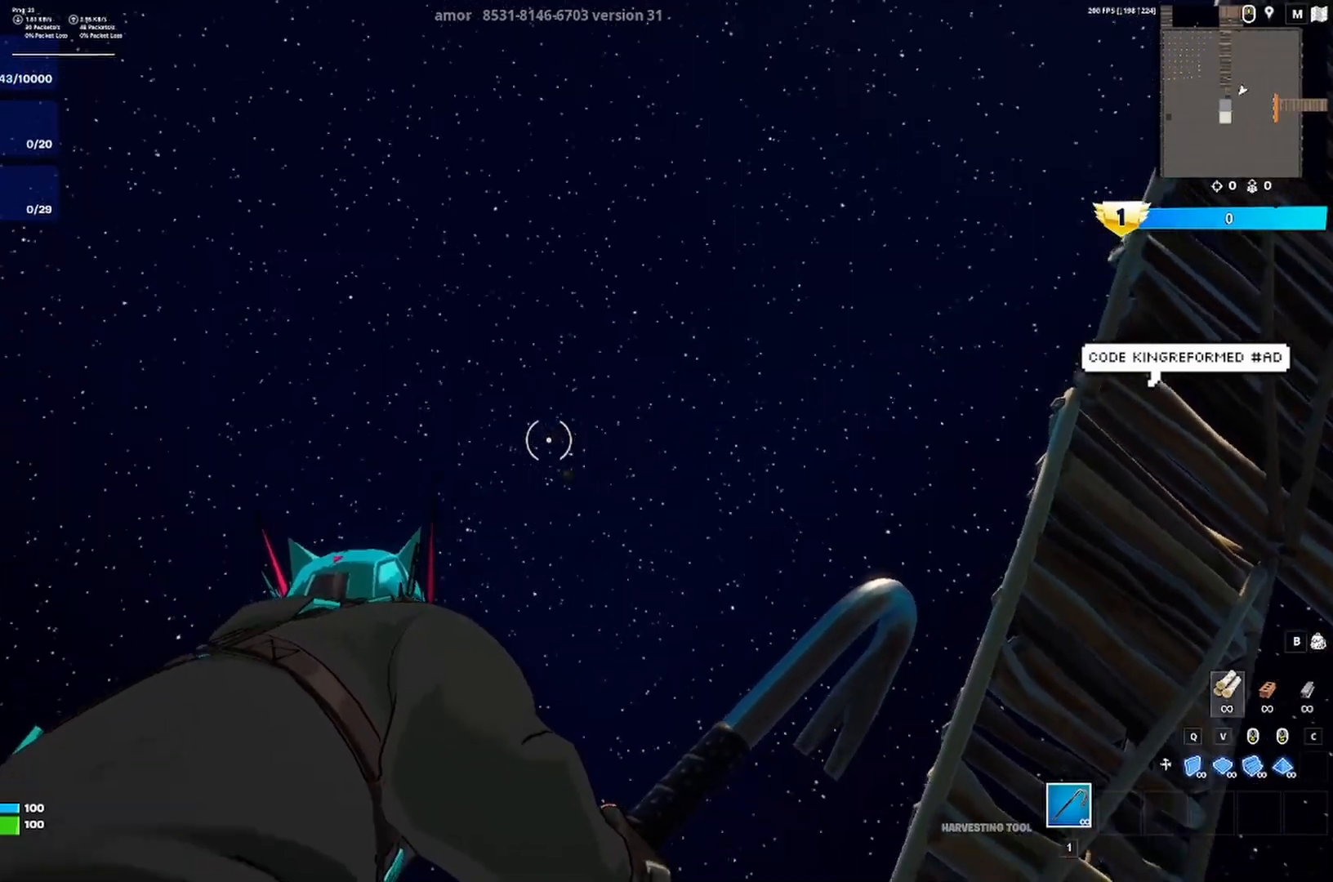
{"keys": [], "events": []}